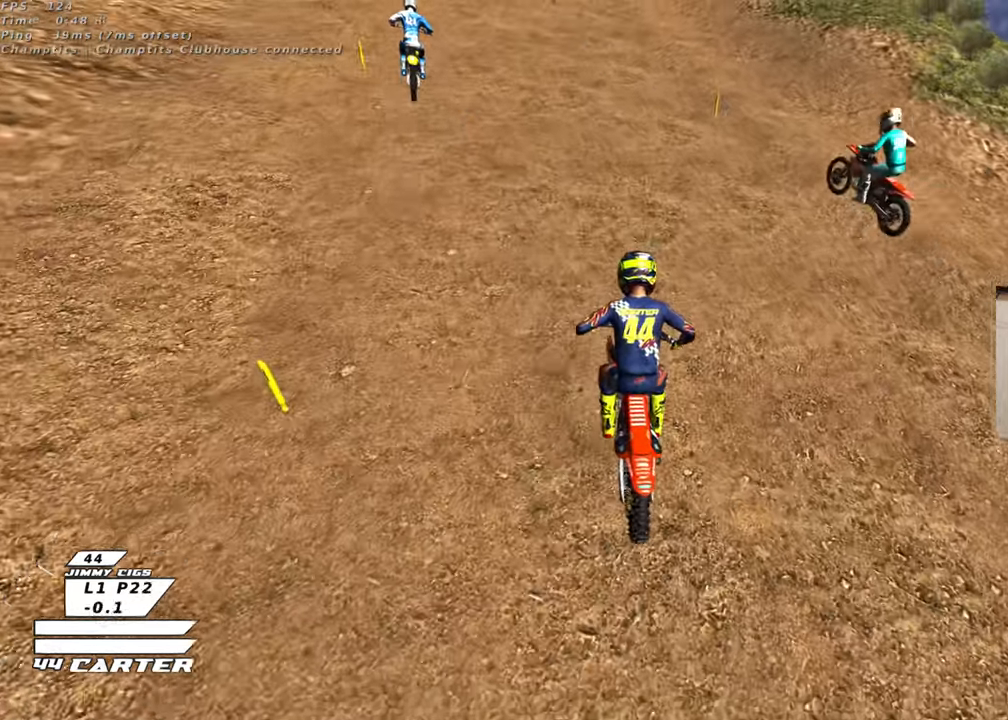
Gameplay with a controller (Xbox layout); each line is a JSON object with the inputs held at the frame after it. "events" lists button and stick changes between this image and that frame as [ms after this image, input, new state], when the widget could be followed in between.
{"buttons": ["R2"], "left_stick": "up", "right_stick": "up-left", "events": [[117, "right_stick", "up-left"]]}
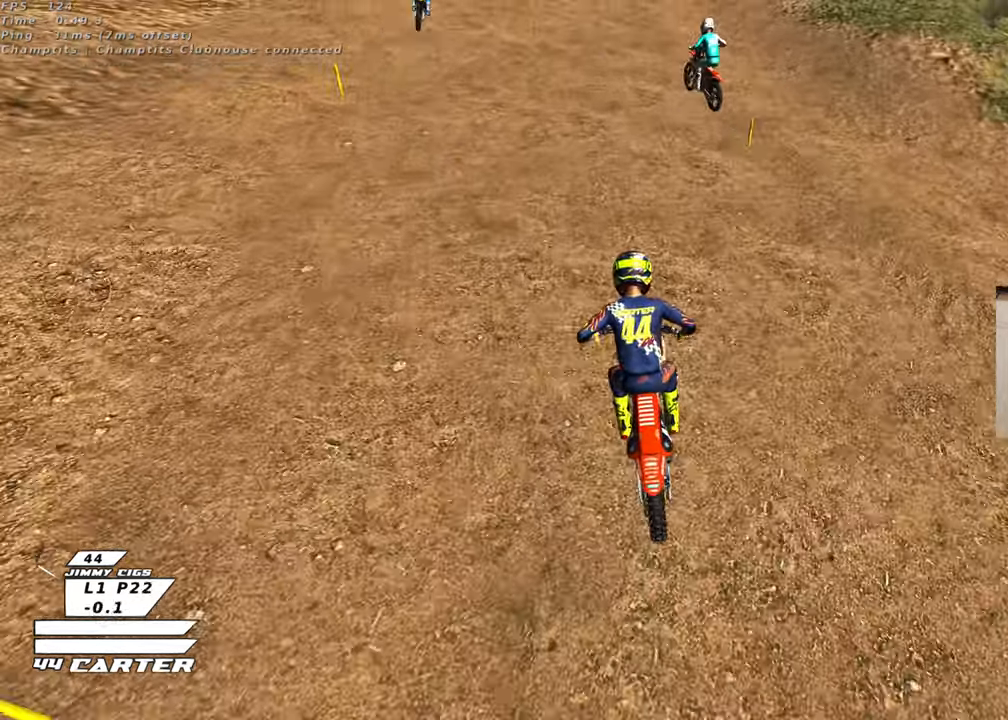
{"buttons": ["R2"], "left_stick": "center", "right_stick": "up-left", "events": [[483, "left_stick", "center"]]}
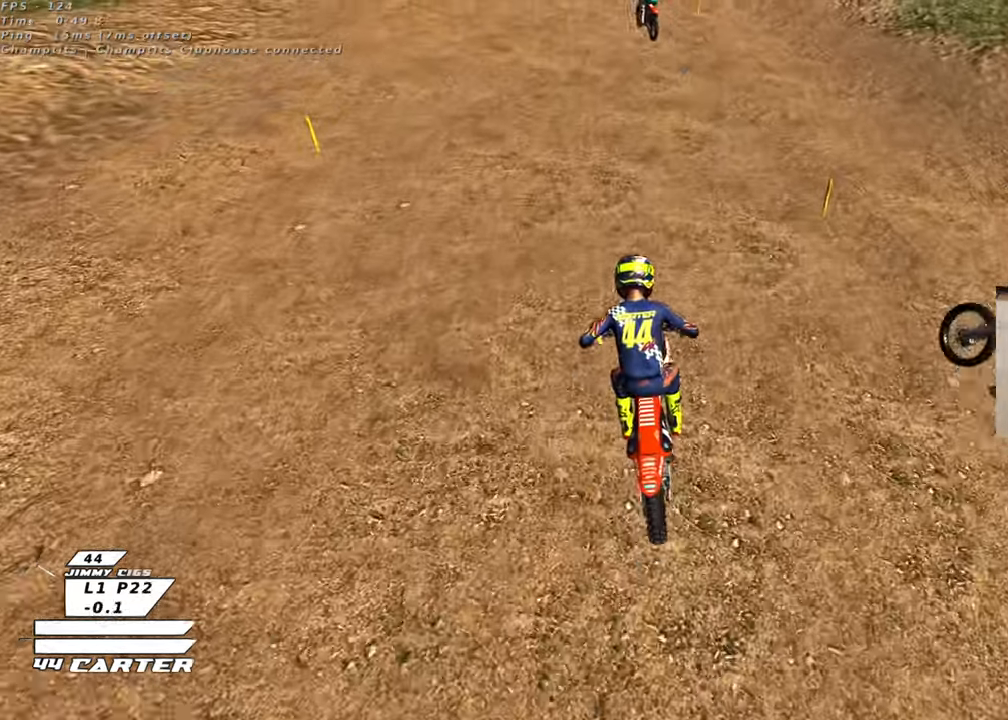
{"buttons": ["R2"], "left_stick": "up-right", "right_stick": "up-left", "events": [[50, "left_stick", "up"], [117, "right_stick", "center"], [183, "right_stick", "up-left"], [400, "left_stick", "right"], [500, "left_stick", "up-right"]]}
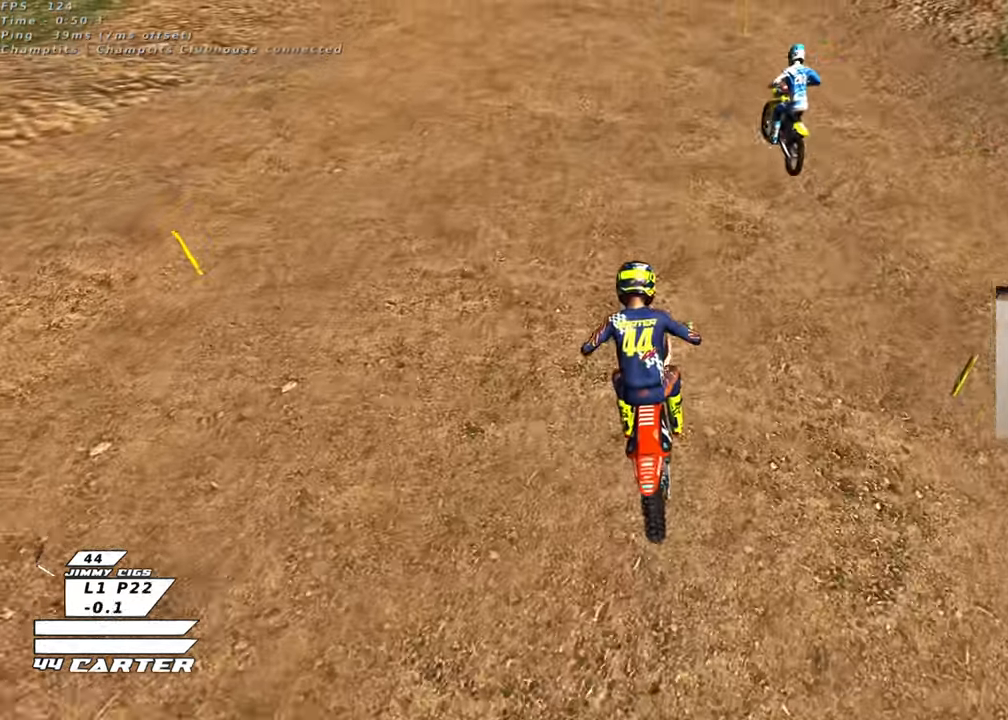
{"buttons": ["R2"], "left_stick": "up", "right_stick": "up-left", "events": [[17, "left_stick", "up"], [83, "right_stick", "center"], [133, "right_stick", "up-left"], [150, "left_stick", "center"], [217, "left_stick", "up"], [267, "right_stick", "center"], [367, "left_stick", "center"], [367, "right_stick", "up-left"], [483, "left_stick", "up"]]}
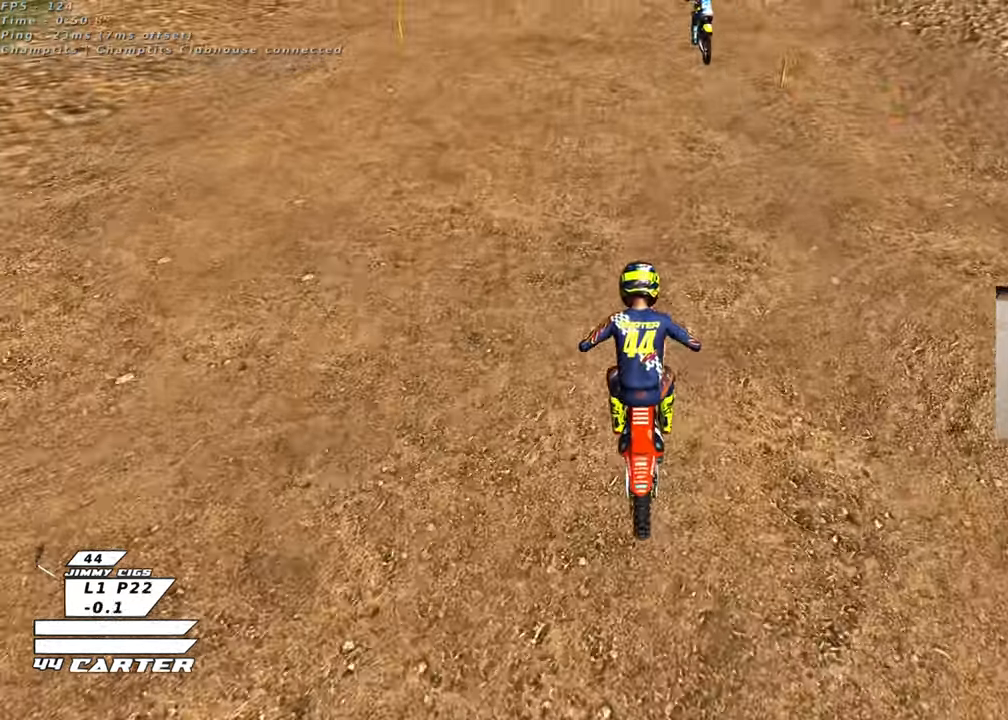
{"buttons": ["R2"], "left_stick": "up", "right_stick": "up", "events": [[83, "right_stick", "up"], [100, "left_stick", "center"], [200, "left_stick", "up"], [333, "left_stick", "center"], [417, "left_stick", "up"]]}
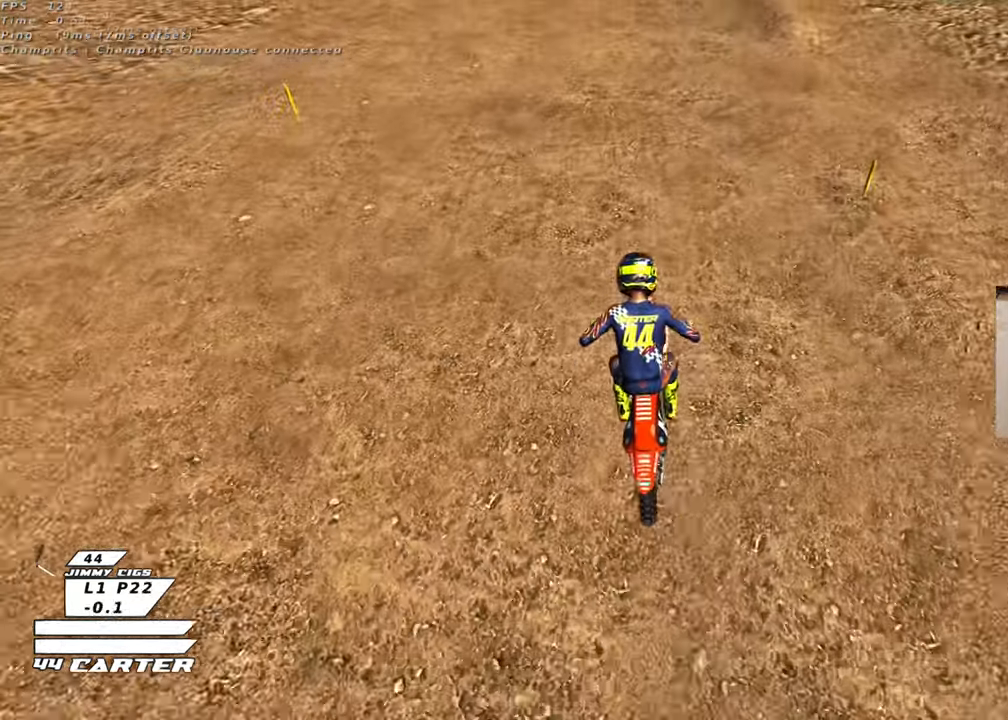
{"buttons": ["R2"], "left_stick": "up", "right_stick": "center", "events": [[50, "left_stick", "center"], [150, "left_stick", "up"], [300, "left_stick", "center"], [383, "left_stick", "up"], [383, "right_stick", "center"]]}
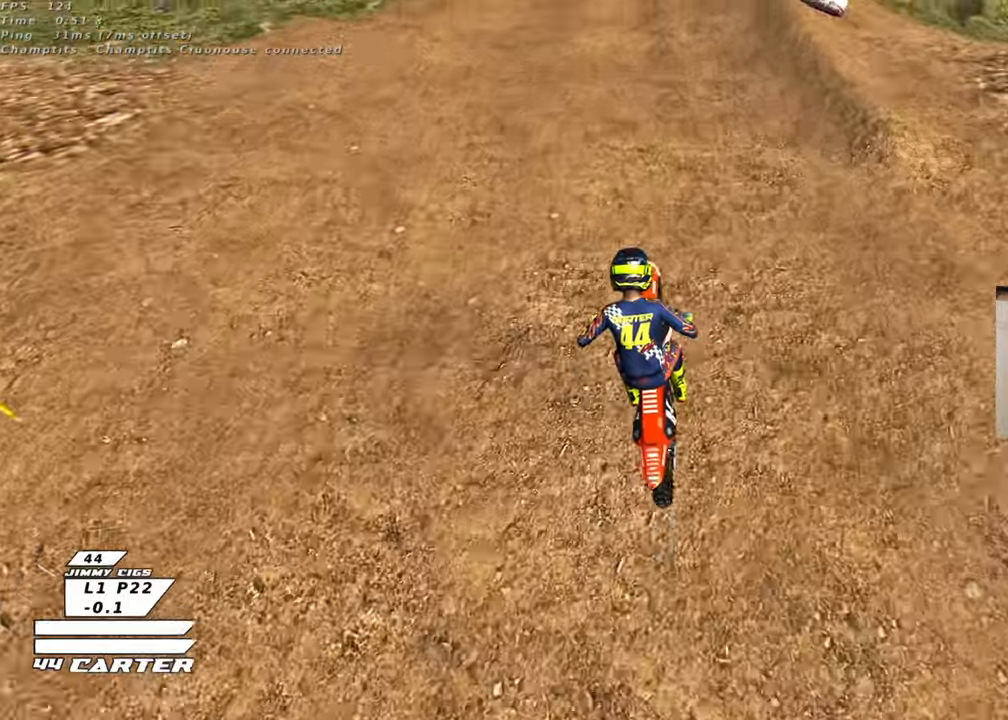
{"buttons": ["L1", "R1", "R2"], "left_stick": "up-right", "right_stick": "center", "events": [[17, "left_stick", "center"], [100, "left_stick", "up"], [350, "R1", "down"], [433, "left_stick", "up-right"], [450, "L1", "down"]]}
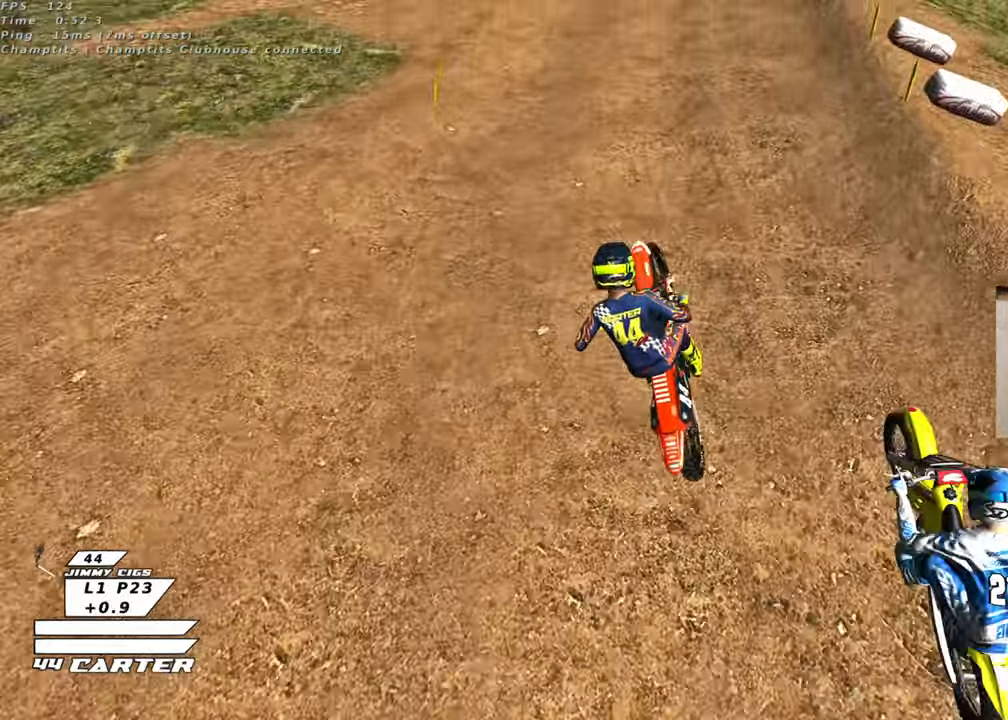
{"buttons": ["R2"], "left_stick": "up-right", "right_stick": "center", "events": [[33, "R1", "up"], [67, "L1", "up"], [167, "left_stick", "up"], [417, "left_stick", "up-right"]]}
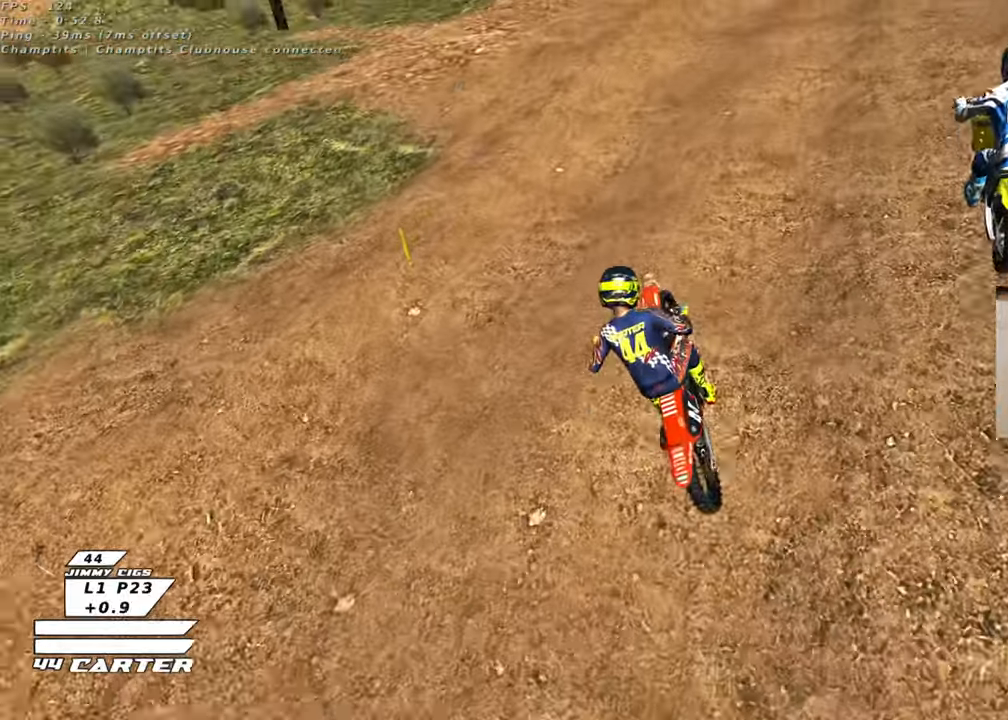
{"buttons": ["R2", "R3"], "left_stick": "up-right", "right_stick": "center", "events": [[100, "R3", "down"]]}
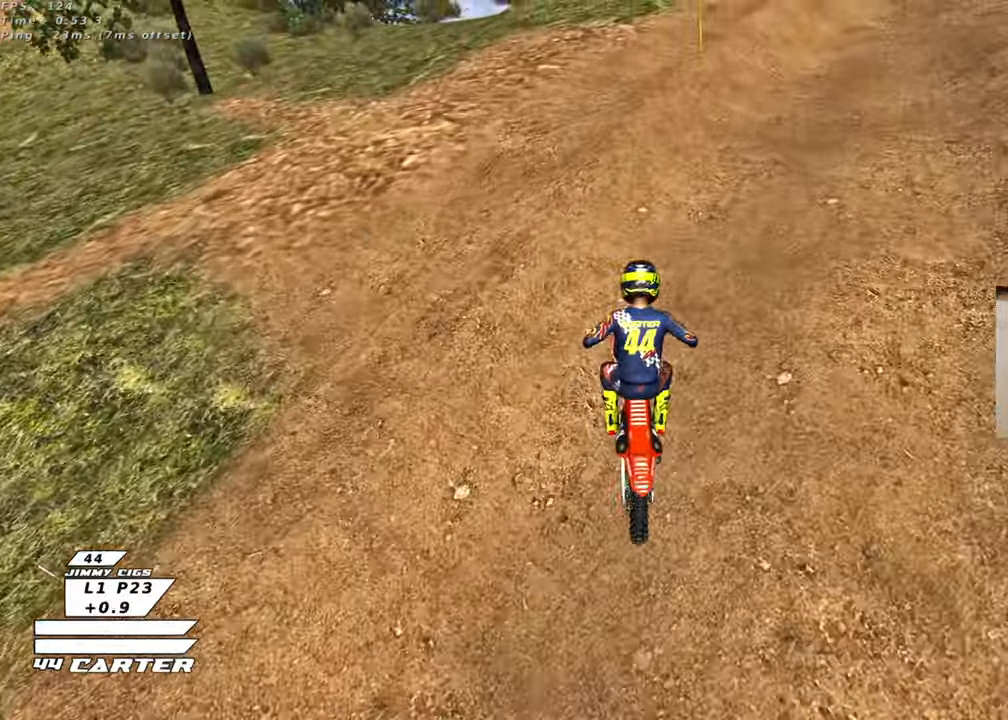
{"buttons": ["R2", "R3"], "left_stick": "up", "right_stick": "left", "events": [[283, "left_stick", "up"], [450, "right_stick", "left"]]}
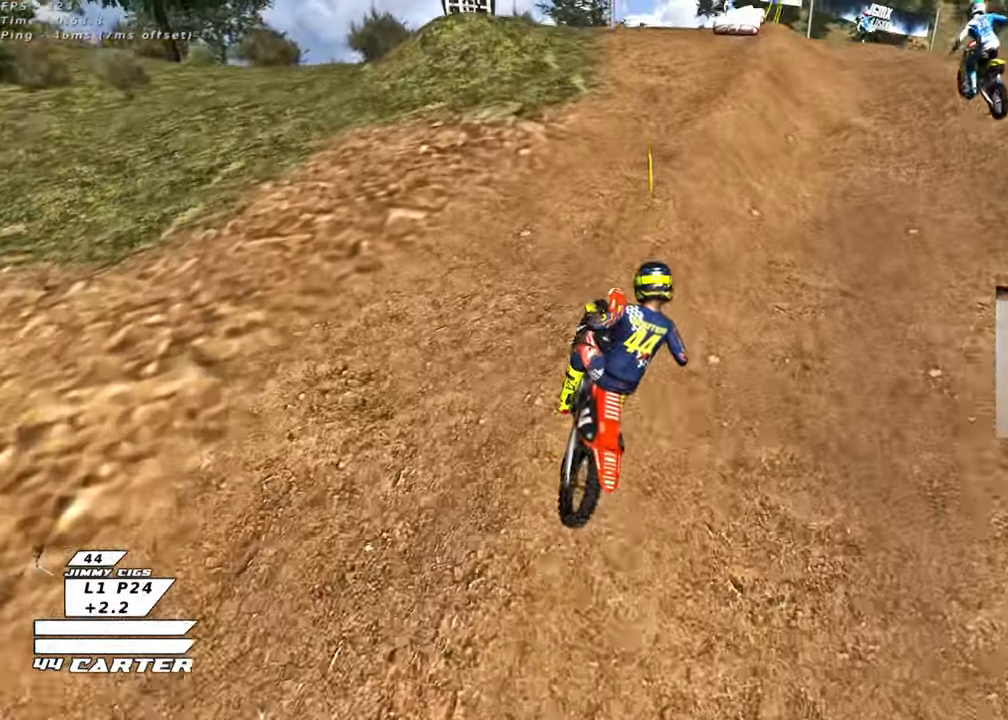
{"buttons": ["R2"], "left_stick": "up-left", "right_stick": "up-left", "events": [[483, "left_stick", "up-left"], [500, "R3", "up"], [500, "right_stick", "up-left"]]}
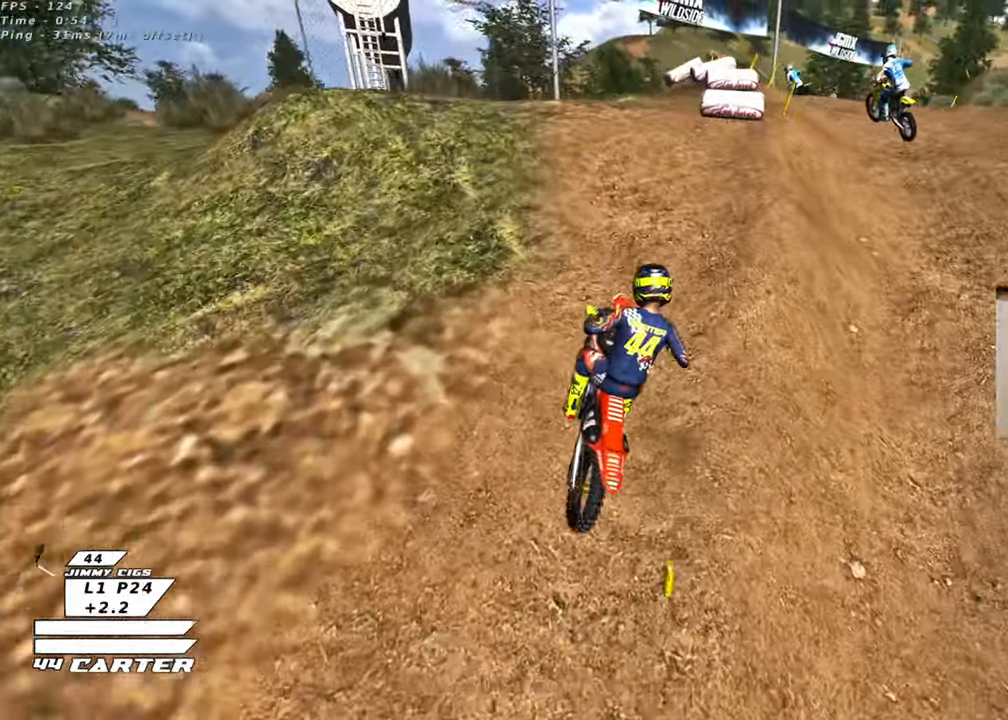
{"buttons": ["R2"], "left_stick": "up", "right_stick": "center", "events": [[167, "left_stick", "center"], [183, "right_stick", "center"], [317, "left_stick", "up"], [350, "A", "down"], [467, "A", "up"]]}
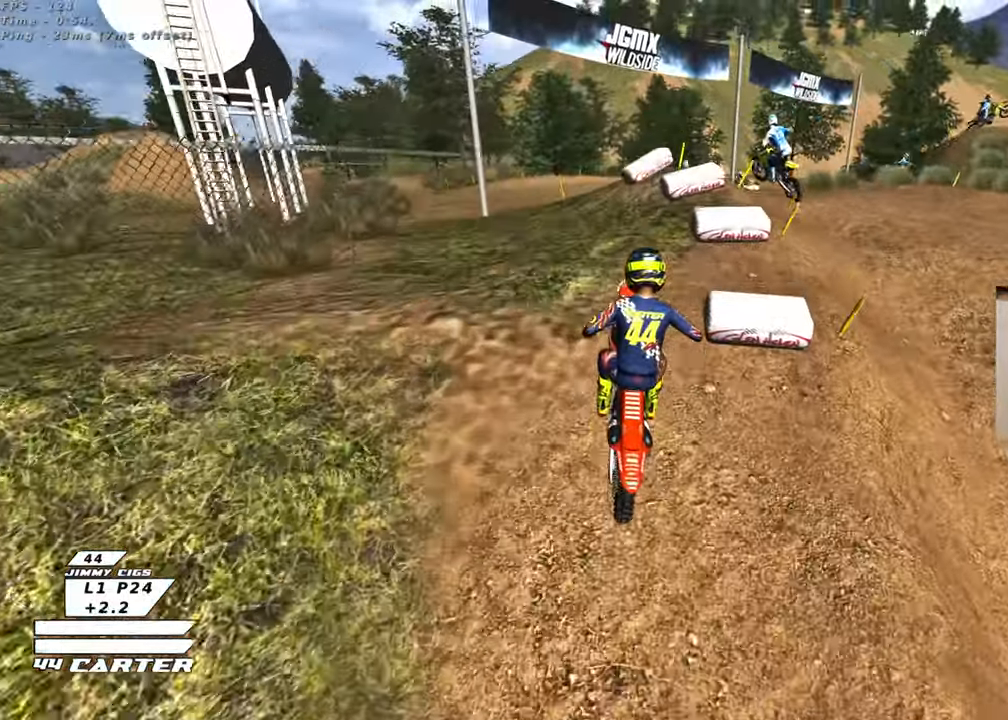
{"buttons": [], "left_stick": "center", "right_stick": "center", "events": [[117, "R2", "up"], [200, "left_stick", "up-left"], [467, "left_stick", "center"]]}
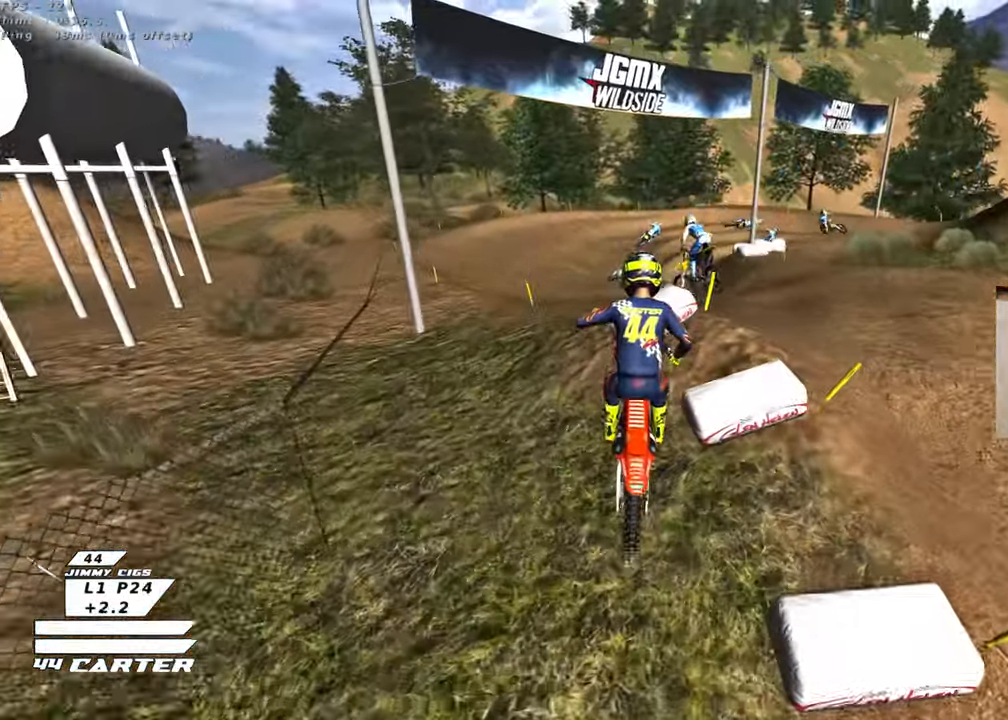
{"buttons": ["R2"], "left_stick": "down", "right_stick": "center", "events": [[50, "left_stick", "up-right"], [117, "X", "down"], [183, "X", "up"], [217, "R2", "down"], [217, "left_stick", "down-right"], [267, "left_stick", "down"]]}
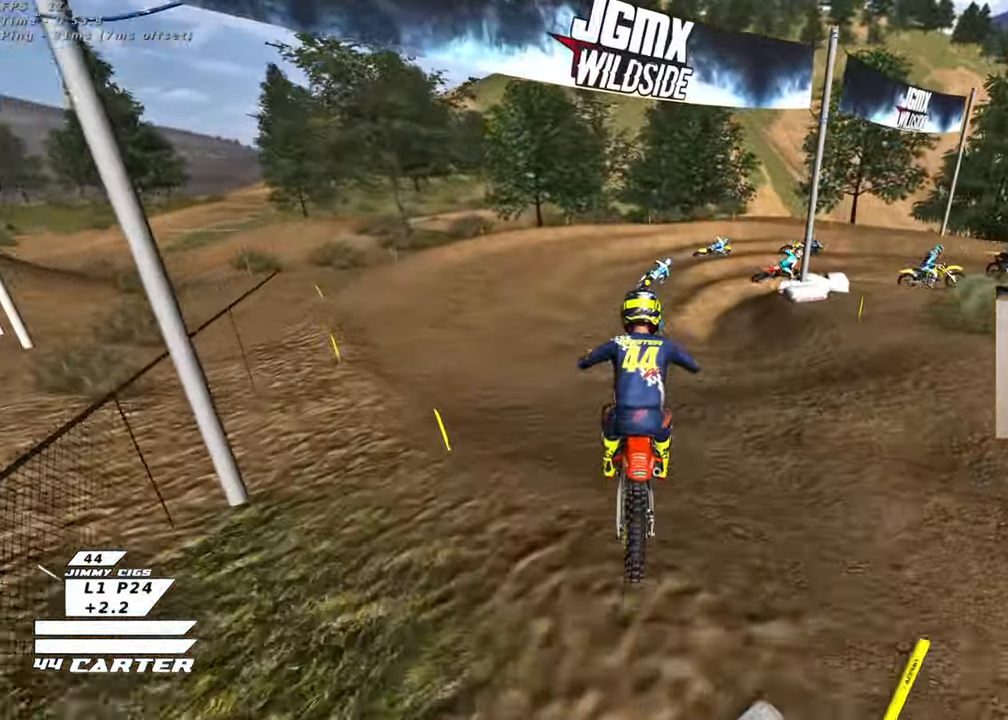
{"buttons": [], "left_stick": "right", "right_stick": "center", "events": [[150, "R2", "up"], [150, "left_stick", "right"], [283, "X", "down"], [367, "X", "up"]]}
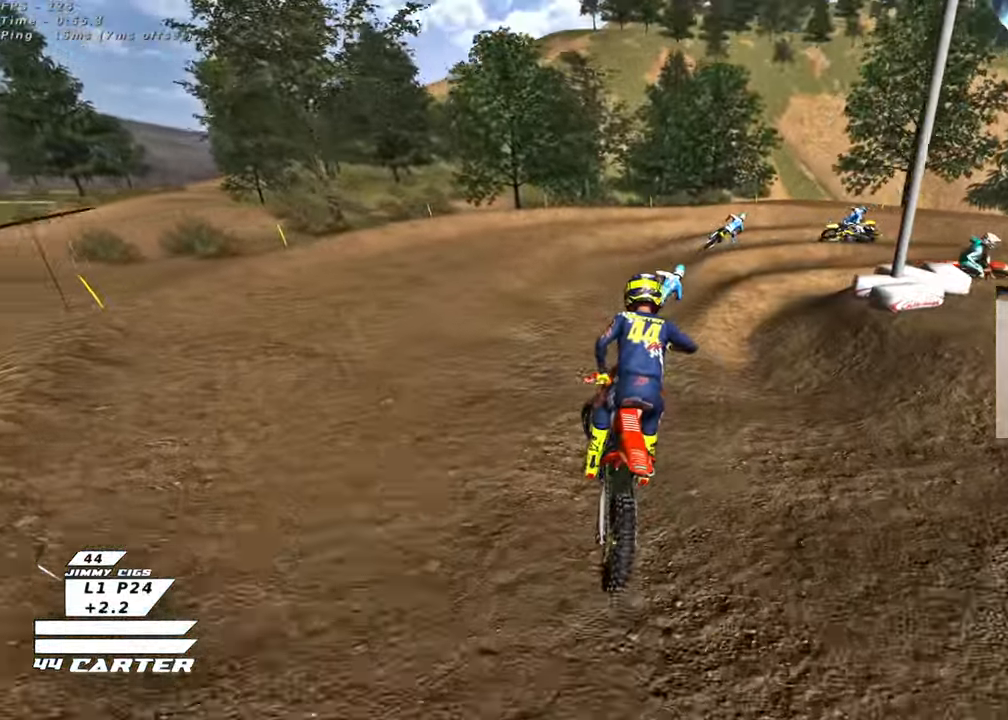
{"buttons": [], "left_stick": "right", "right_stick": "center", "events": [[100, "L2", "down"], [250, "L2", "up"], [267, "R2", "down"], [267, "left_stick", "up-right"], [367, "left_stick", "up"], [467, "R2", "up"], [500, "left_stick", "right"]]}
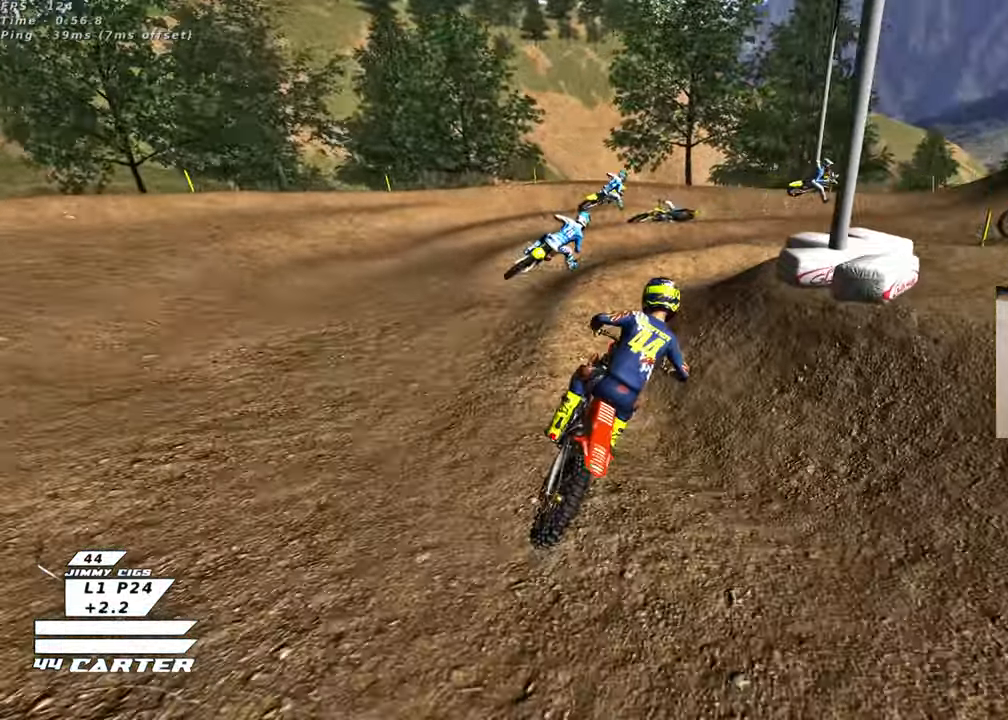
{"buttons": ["R2"], "left_stick": "up-right", "right_stick": "center", "events": [[133, "R2", "down"], [217, "left_stick", "up-right"], [267, "R2", "up"], [383, "R2", "down"]]}
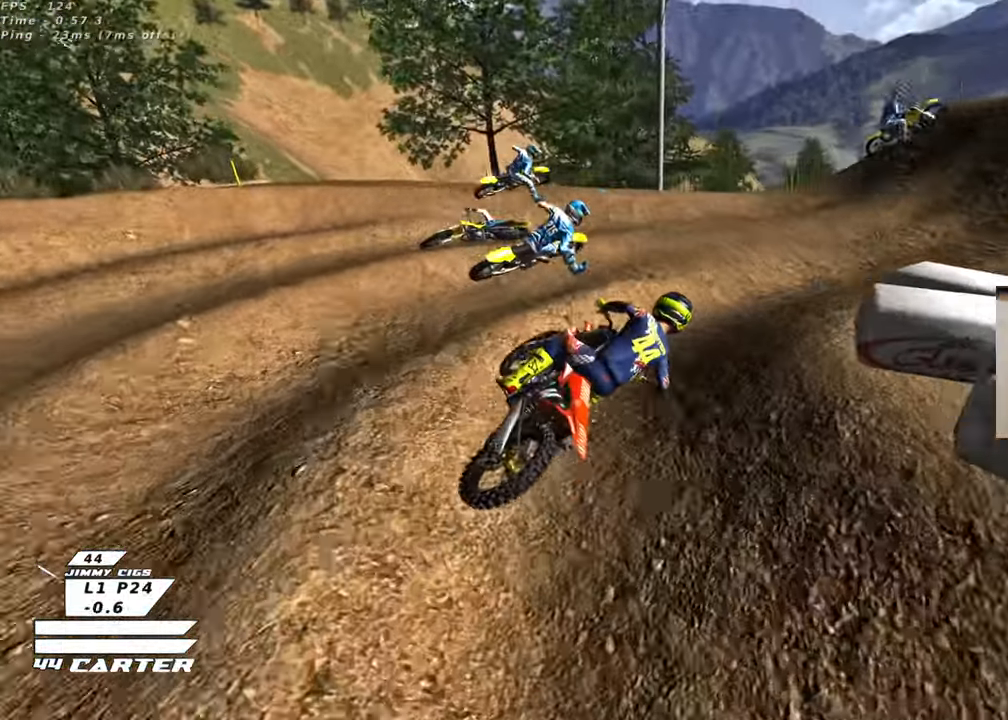
{"buttons": ["A", "R2"], "left_stick": "up-left", "right_stick": "center", "events": [[133, "left_stick", "up-left"], [250, "left_stick", "center"], [317, "left_stick", "left"], [400, "A", "down"], [467, "left_stick", "up-left"]]}
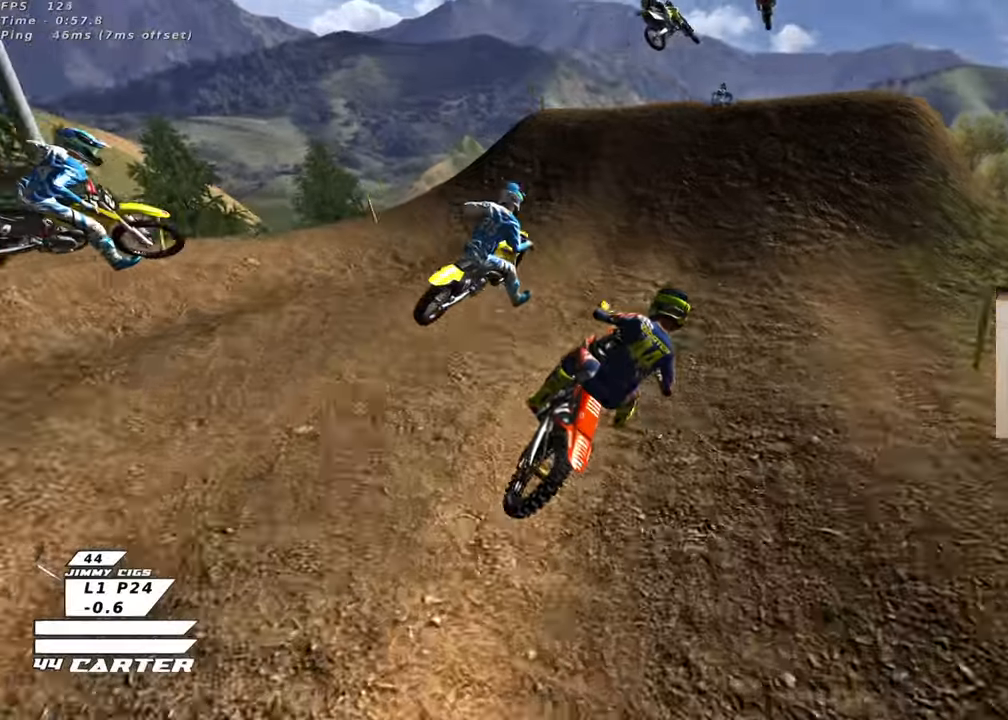
{"buttons": ["R2"], "left_stick": "left", "right_stick": "center", "events": [[33, "A", "up"], [283, "left_stick", "left"], [300, "R2", "up"], [383, "R2", "down"]]}
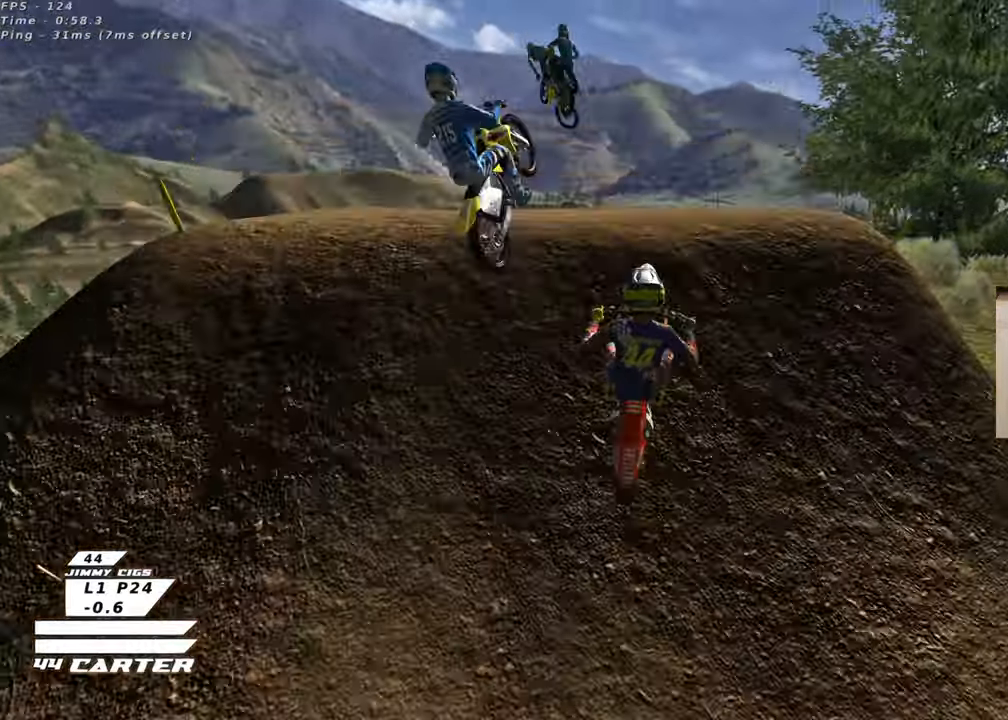
{"buttons": ["R2"], "left_stick": "down-right", "right_stick": "center", "events": [[67, "left_stick", "center"], [117, "R2", "up"], [133, "left_stick", "down"], [183, "left_stick", "down-right"], [500, "R2", "down"]]}
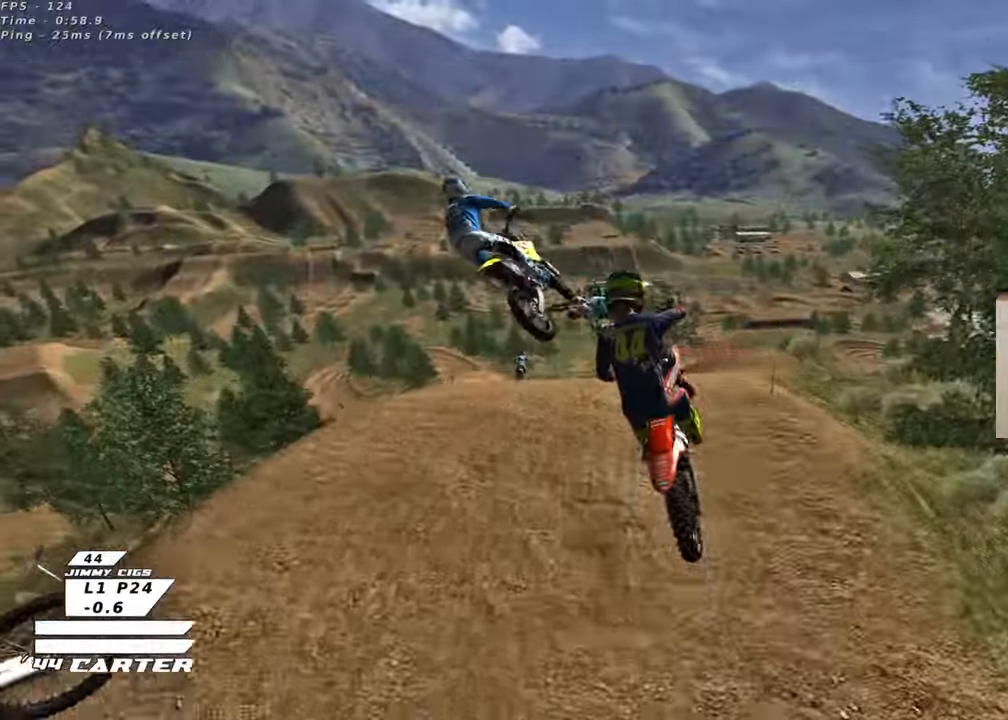
{"buttons": ["A", "L1", "R2"], "left_stick": "center", "right_stick": "center", "events": [[17, "left_stick", "right"], [217, "A", "down"], [317, "A", "up"], [350, "L1", "down"], [417, "A", "down"], [450, "left_stick", "center"]]}
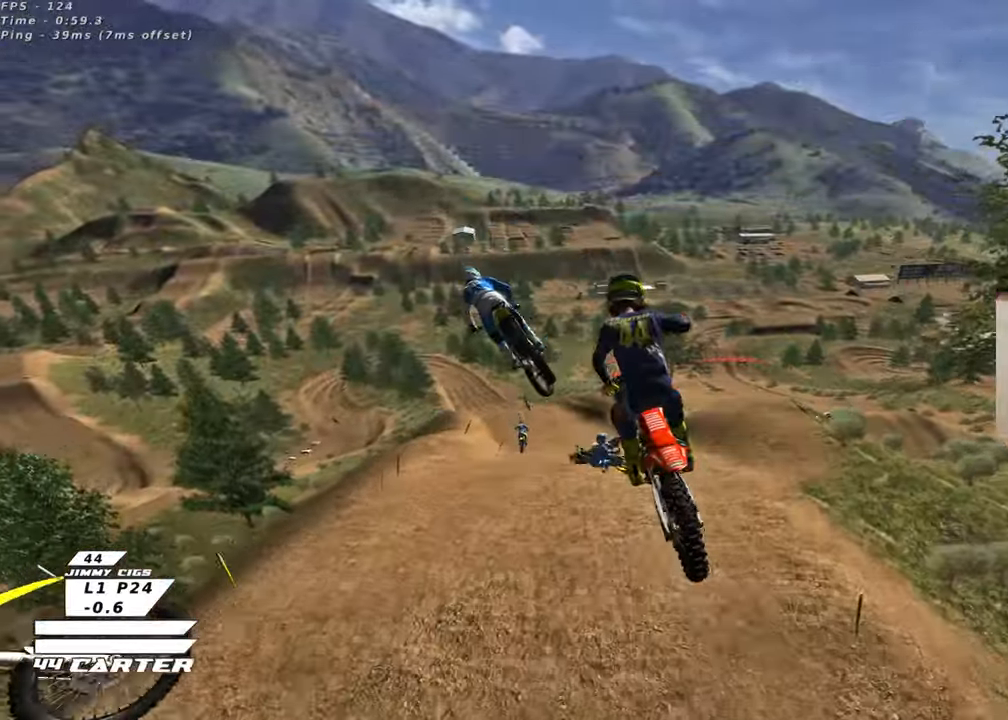
{"buttons": ["R2"], "left_stick": "up-right", "right_stick": "center", "events": [[17, "L1", "up"], [33, "A", "up"], [217, "left_stick", "right"], [267, "left_stick", "up-right"]]}
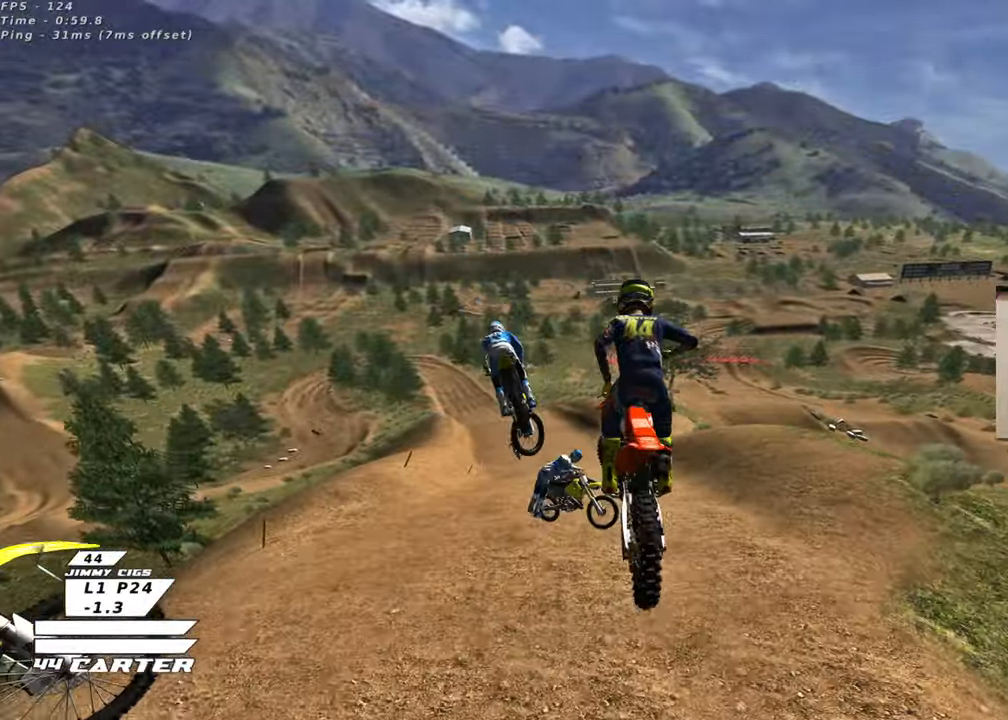
{"buttons": ["R2"], "left_stick": "up-left", "right_stick": "center", "events": [[33, "X", "down"], [133, "X", "up"], [183, "X", "down"], [283, "left_stick", "up-left"], [300, "X", "up"]]}
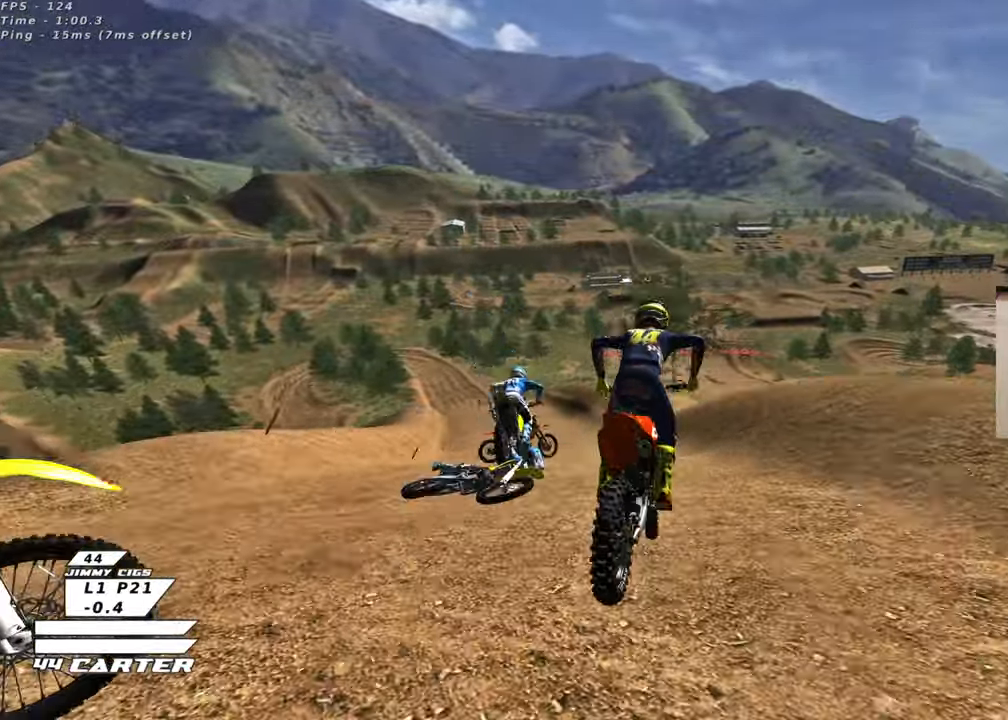
{"buttons": ["A", "R2"], "left_stick": "up", "right_stick": "center", "events": [[167, "A", "down"], [267, "left_stick", "up"], [300, "A", "up"], [417, "A", "down"]]}
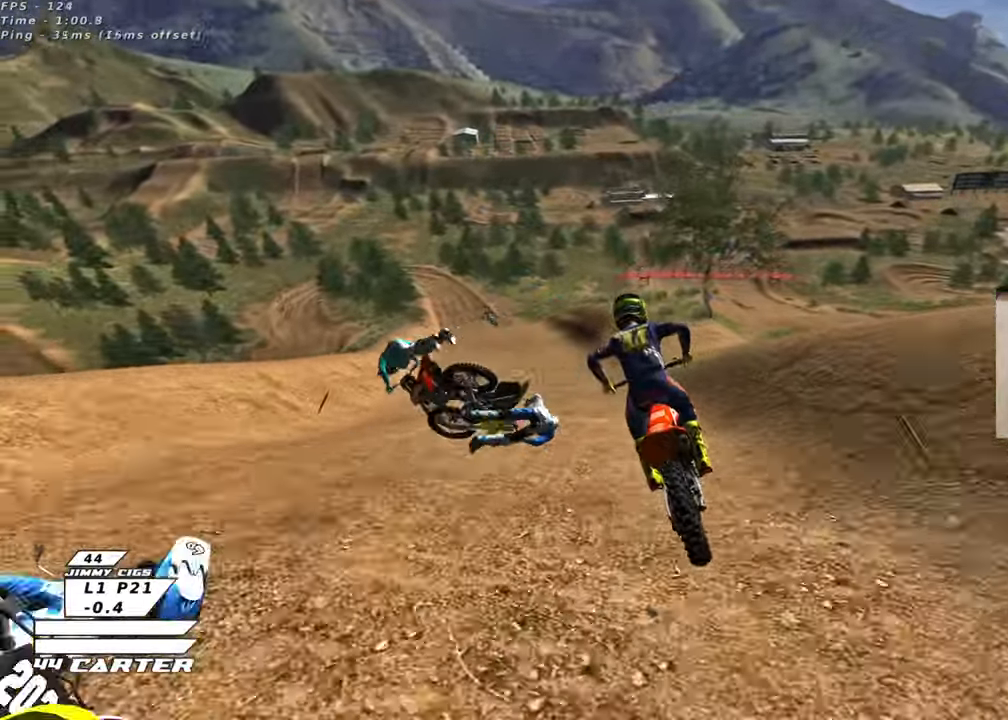
{"buttons": ["A", "R2"], "left_stick": "center", "right_stick": "center", "events": [[17, "left_stick", "up-left"], [50, "A", "up"], [450, "left_stick", "center"], [483, "A", "down"]]}
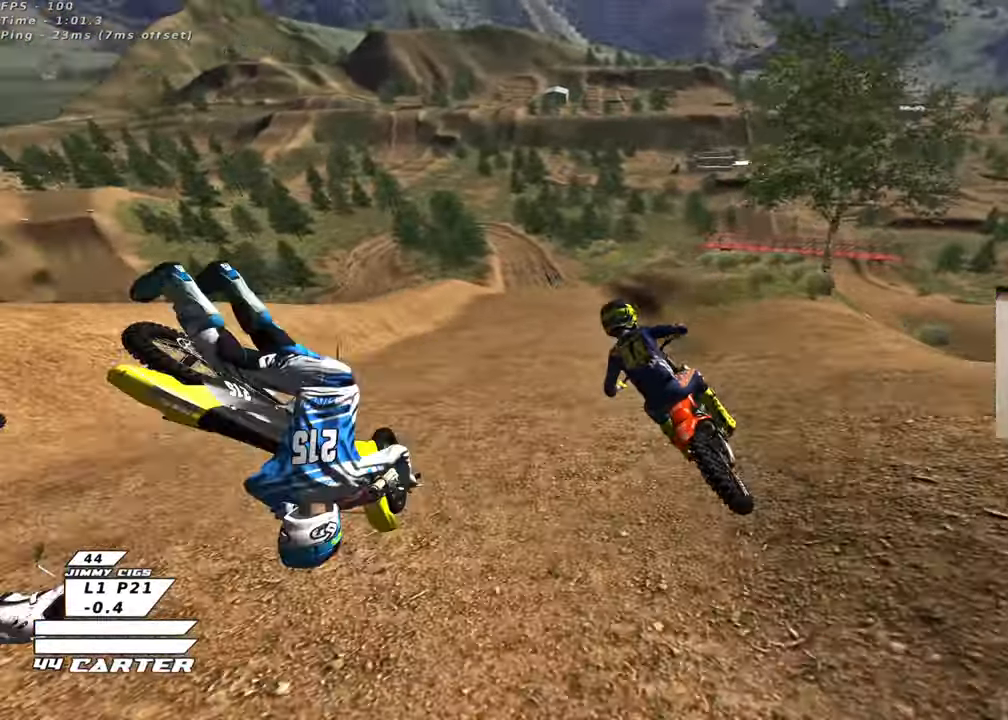
{"buttons": ["R2"], "left_stick": "down-right", "right_stick": "center", "events": [[150, "A", "up"], [267, "left_stick", "right"], [433, "left_stick", "down-right"]]}
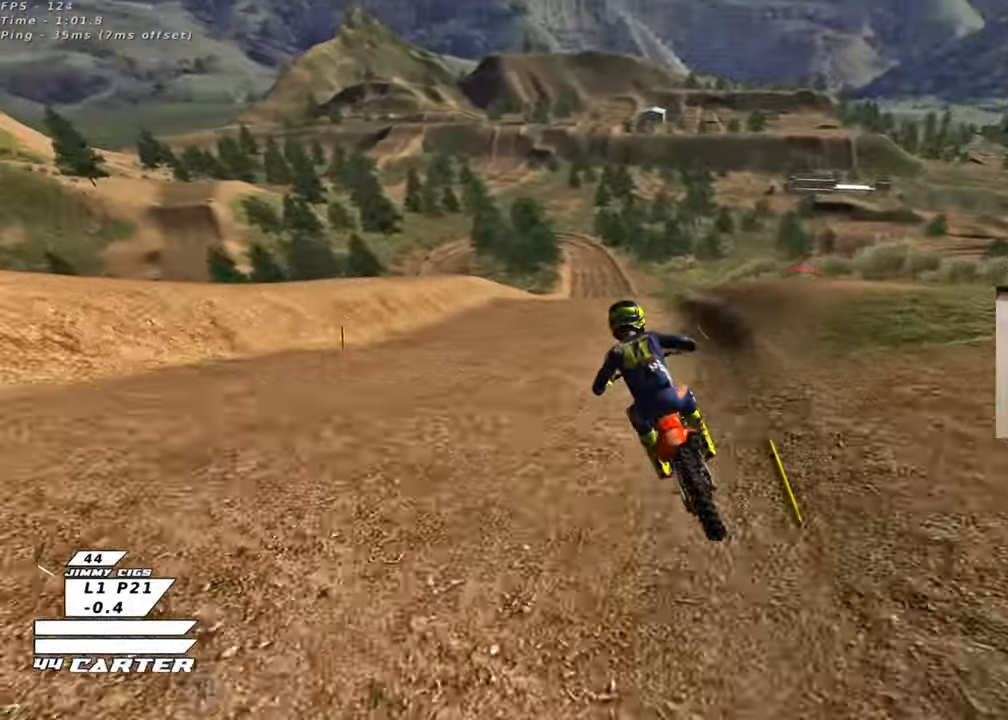
{"buttons": ["A", "R2"], "left_stick": "center", "right_stick": "center", "events": [[150, "left_stick", "down"], [250, "left_stick", "center"], [433, "A", "down"]]}
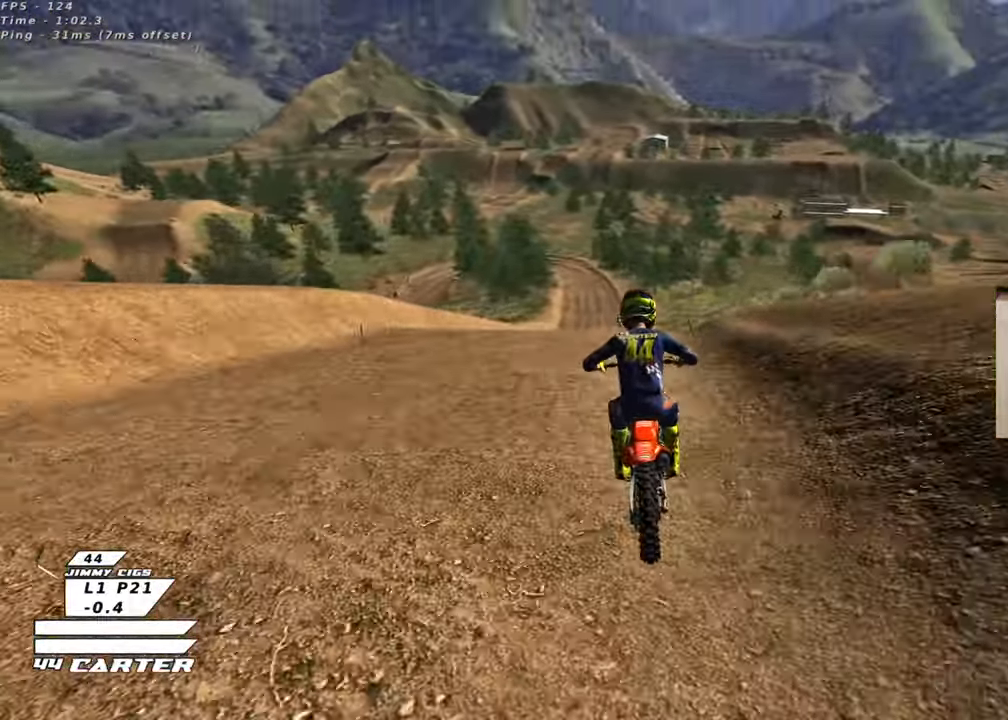
{"buttons": ["R2"], "left_stick": "down", "right_stick": "center", "events": [[50, "A", "up"], [133, "A", "down"], [250, "A", "up"], [300, "left_stick", "down"], [350, "A", "down"], [433, "A", "up"]]}
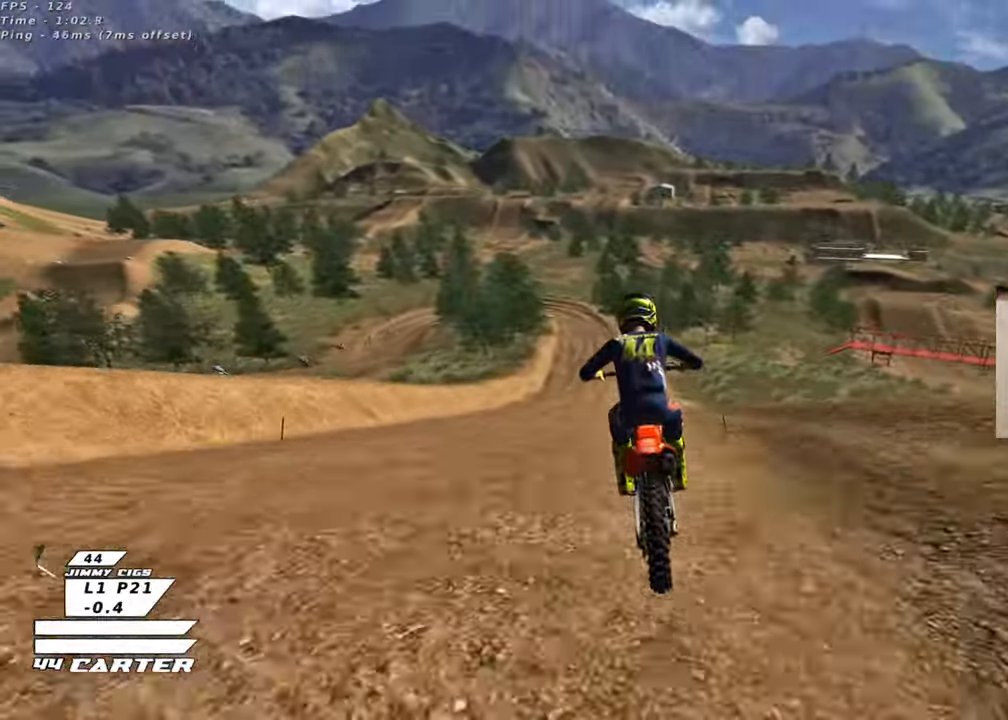
{"buttons": ["R2"], "left_stick": "center", "right_stick": "center", "events": [[33, "A", "down"], [133, "A", "up"], [217, "L1", "down"], [250, "R1", "down"], [300, "left_stick", "down-left"], [400, "R1", "up"], [417, "L1", "up"], [417, "left_stick", "center"]]}
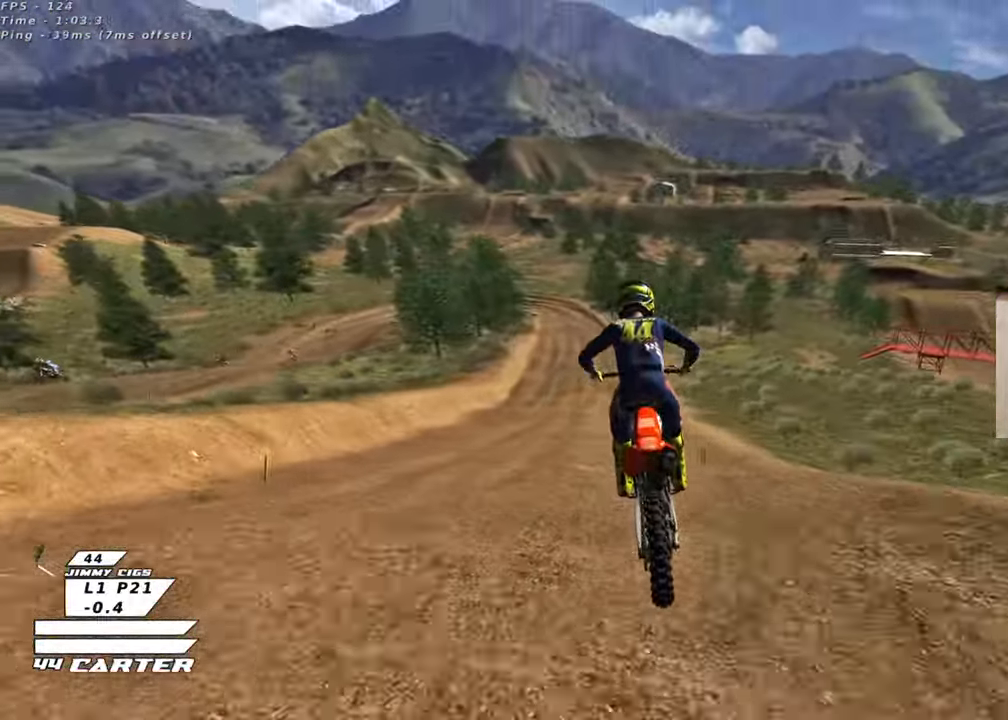
{"buttons": ["A", "R2"], "left_stick": "center", "right_stick": "center", "events": [[217, "A", "down"], [383, "A", "up"], [450, "A", "down"]]}